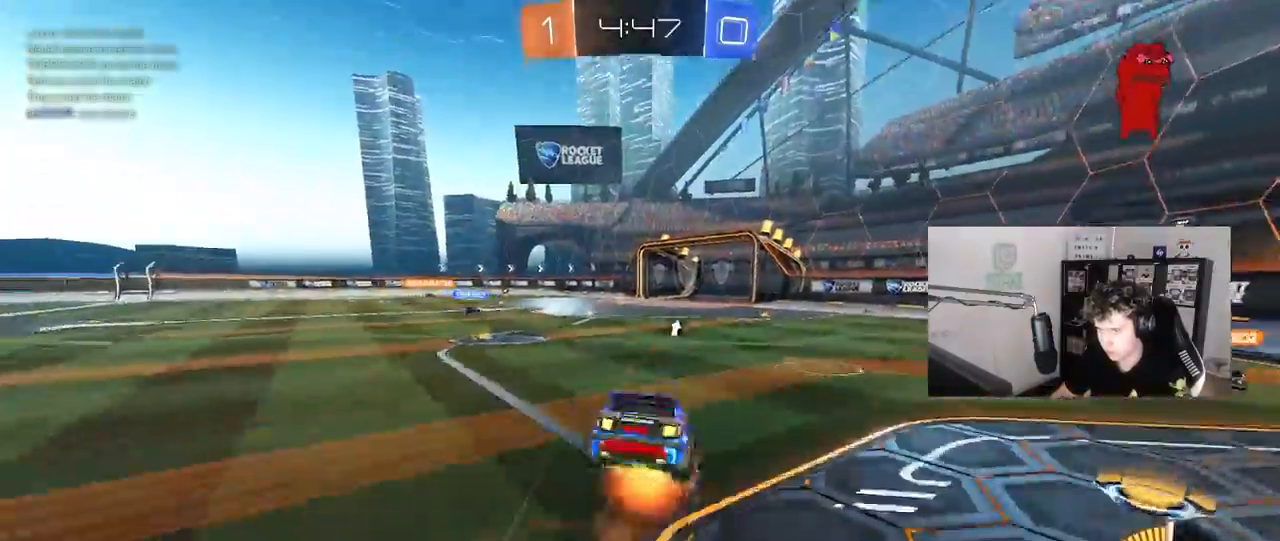
Gameplay with keyboard and mouse; each line is a JSON object with the keys and mouse buttons held at the frame after it. "events" lists presses ("down") and releases ("up") of "1", "2", "3", "4", "5", "a", "alt", "c", "caps_lock", "ctrl", "d", "e", "f", "g", "q", "r", "s", "shift", "space", "t", "tab", "v", "w", "x", "z", "mouse_left", "mouse_wheel" and "mouse_right" between this image and that frame as [ms after this image, input, new state], when the widget could be followed in between. "mouse_left", "mouse_wheel", "mouse_right" = the "left", "wheel", "right" buttons of the "mouse" list. No other keys are recorded. "wheel" means that the mouse wheel is clicked or scrolled. "mouse_move" is the direction in which the mouse moves at that frame (one of eight, or "still"), when it could be read.
{"keys": ["w"], "mouse": [], "mouse_move": "still", "events": [[117, "space", "down"], [150, "mouse_right", "up"], [250, "space", "up"]]}
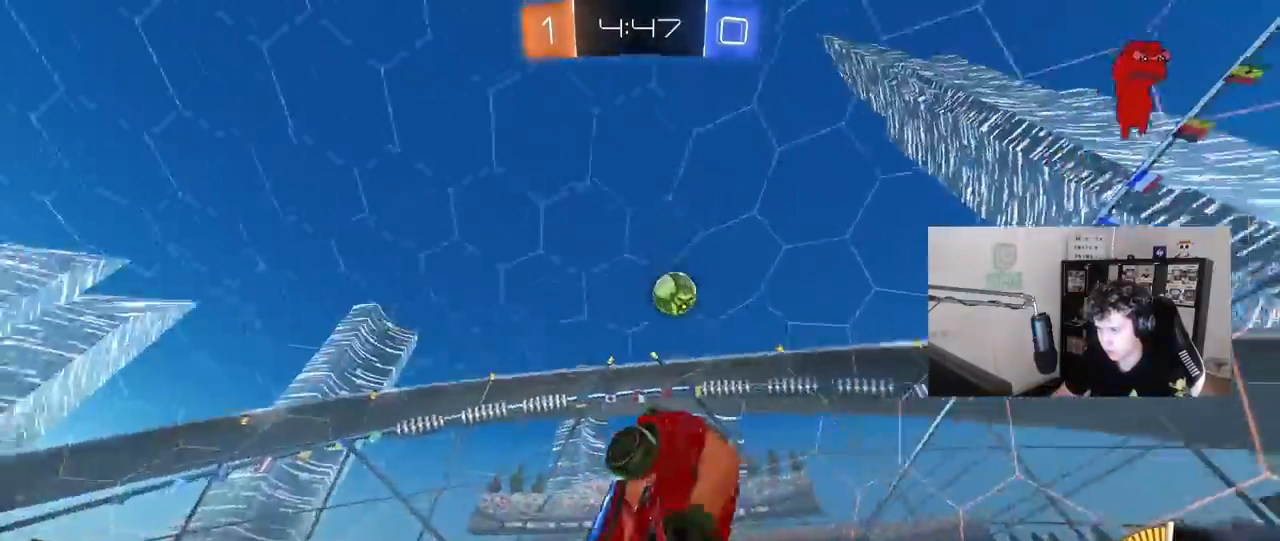
{"keys": ["d", "w"], "mouse": [], "mouse_move": "still", "events": [[33, "w", "up"], [267, "d", "down"], [450, "w", "down"]]}
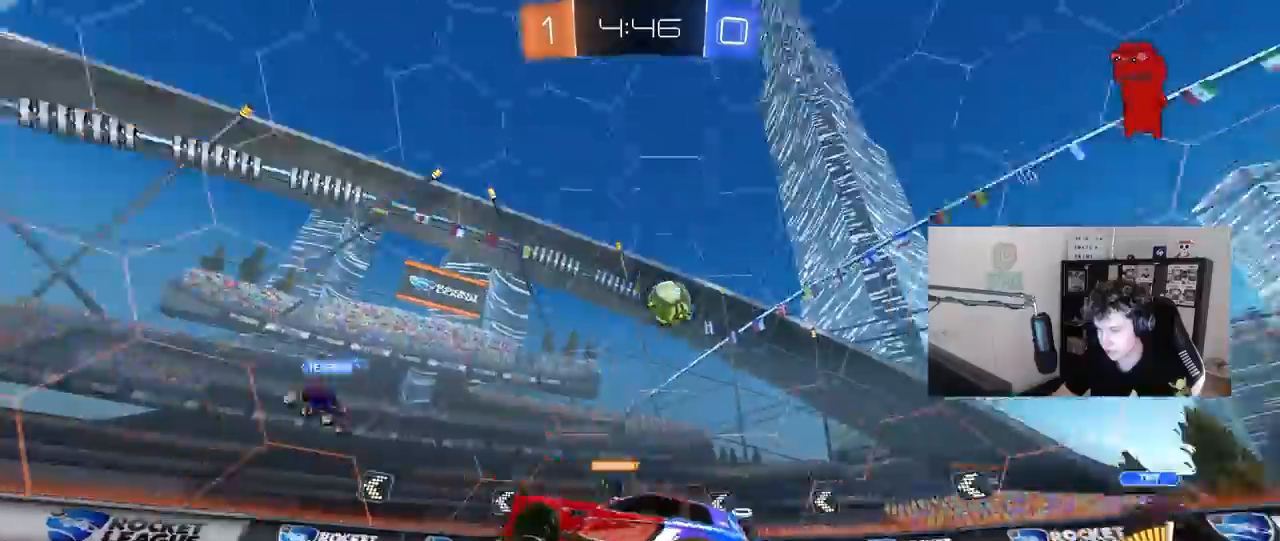
{"keys": ["w"], "mouse": [], "mouse_move": "still", "events": [[183, "d", "up"]]}
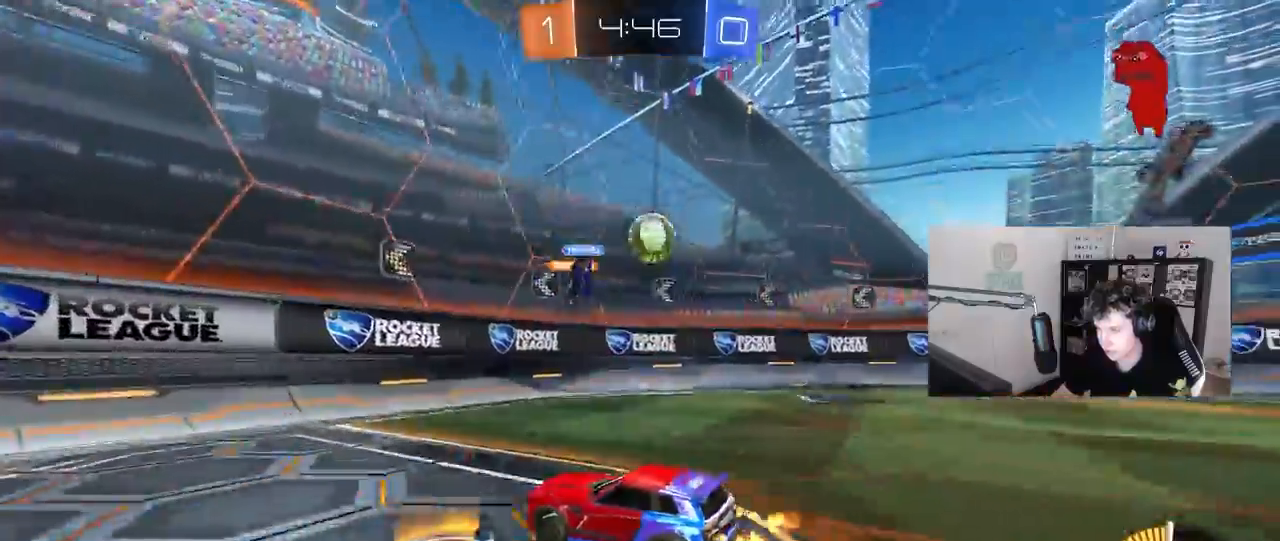
{"keys": ["a", "s"], "mouse": [], "mouse_move": "still", "events": [[150, "d", "down"], [200, "w", "up"], [250, "d", "up"], [350, "a", "down"], [383, "s", "down"]]}
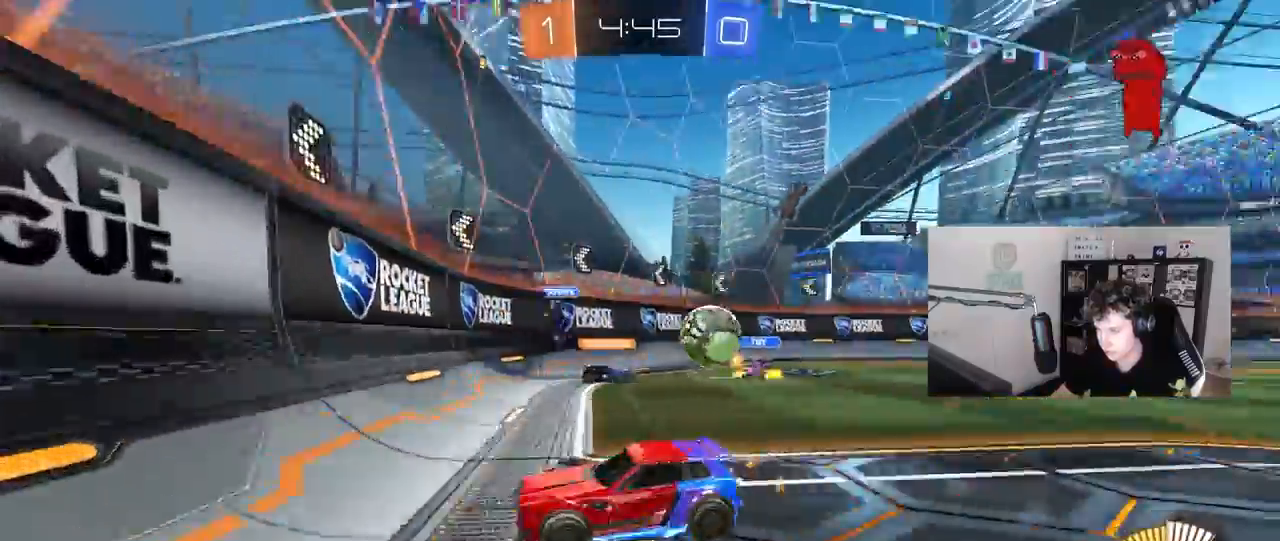
{"keys": ["a", "w"], "mouse": [], "mouse_move": "still", "events": [[33, "a", "up"], [33, "s", "up"], [133, "a", "down"], [133, "w", "down"], [267, "a", "up"], [267, "d", "down"], [450, "a", "down"], [450, "d", "up"]]}
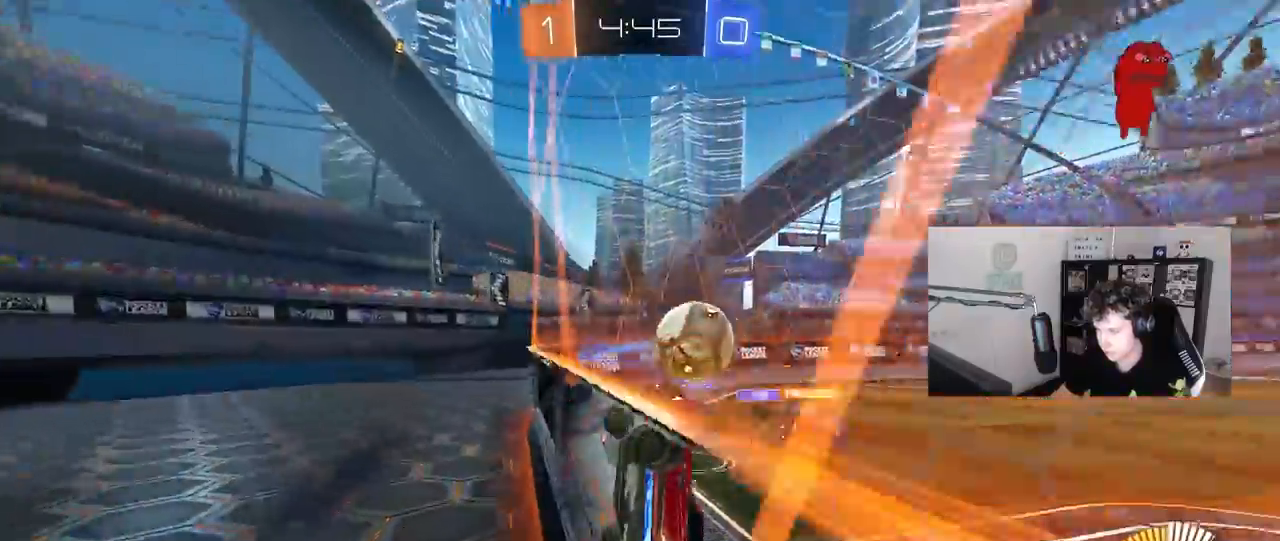
{"keys": ["a", "w"], "mouse": [], "mouse_move": "still", "events": [[133, "shift", "down"], [333, "shift", "up"]]}
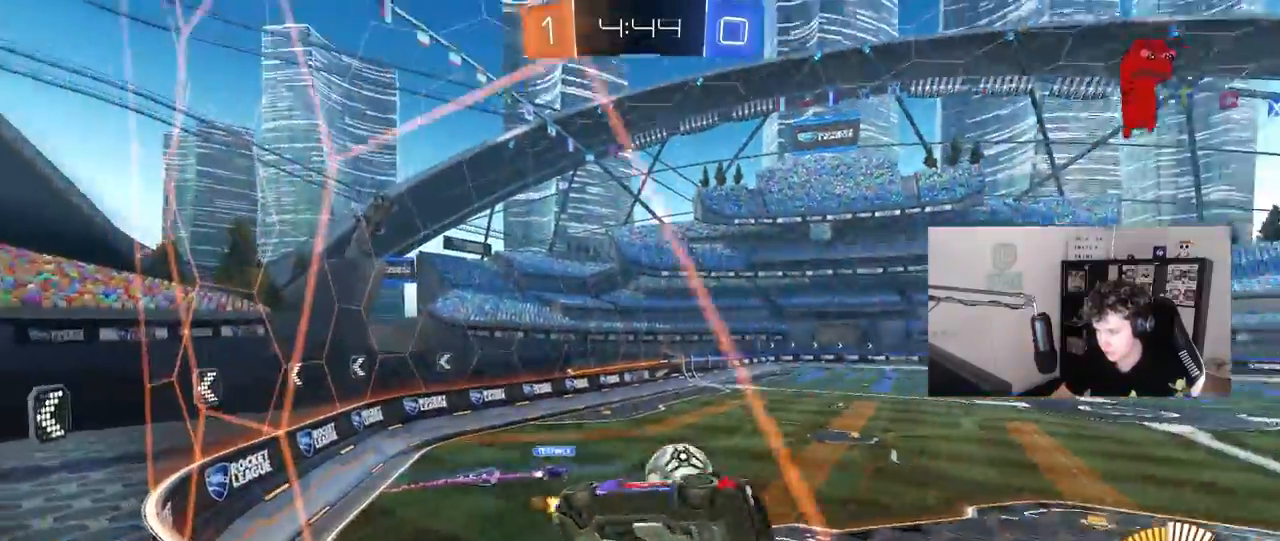
{"keys": ["s"], "mouse": ["right"], "mouse_move": "still", "events": [[250, "a", "up"], [300, "d", "down"], [350, "w", "up"], [383, "d", "up"], [383, "mouse_right", "down"], [433, "s", "down"]]}
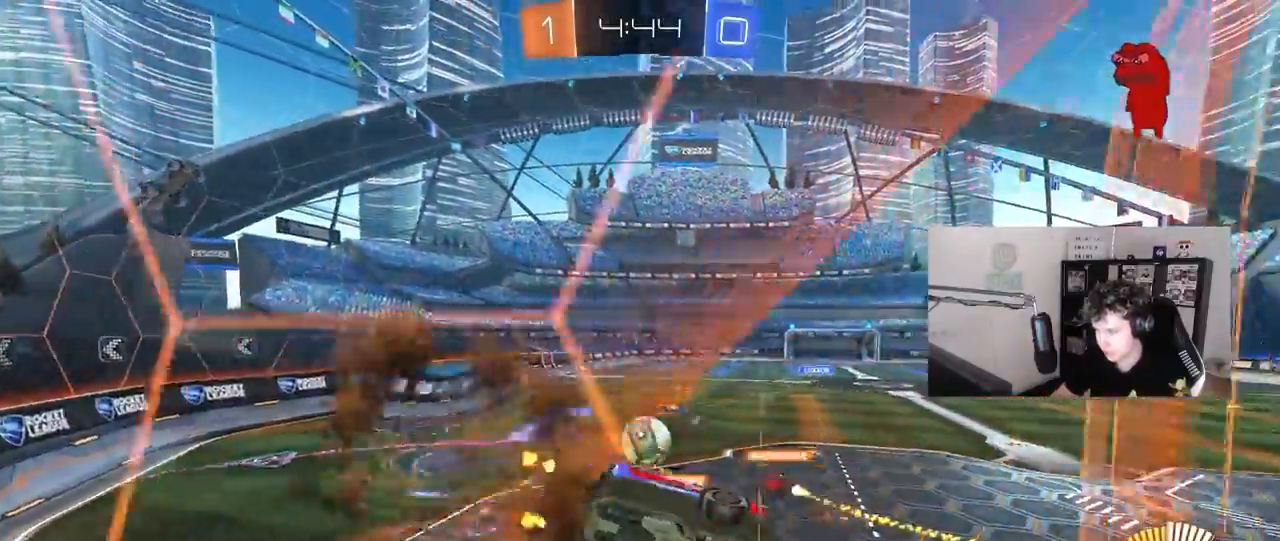
{"keys": ["w"], "mouse": [], "mouse_move": "still", "events": [[33, "d", "down"], [83, "shift", "down"], [167, "mouse_right", "up"], [267, "d", "up"], [267, "s", "up"], [317, "shift", "up"], [367, "a", "down"], [500, "a", "up"], [500, "w", "down"]]}
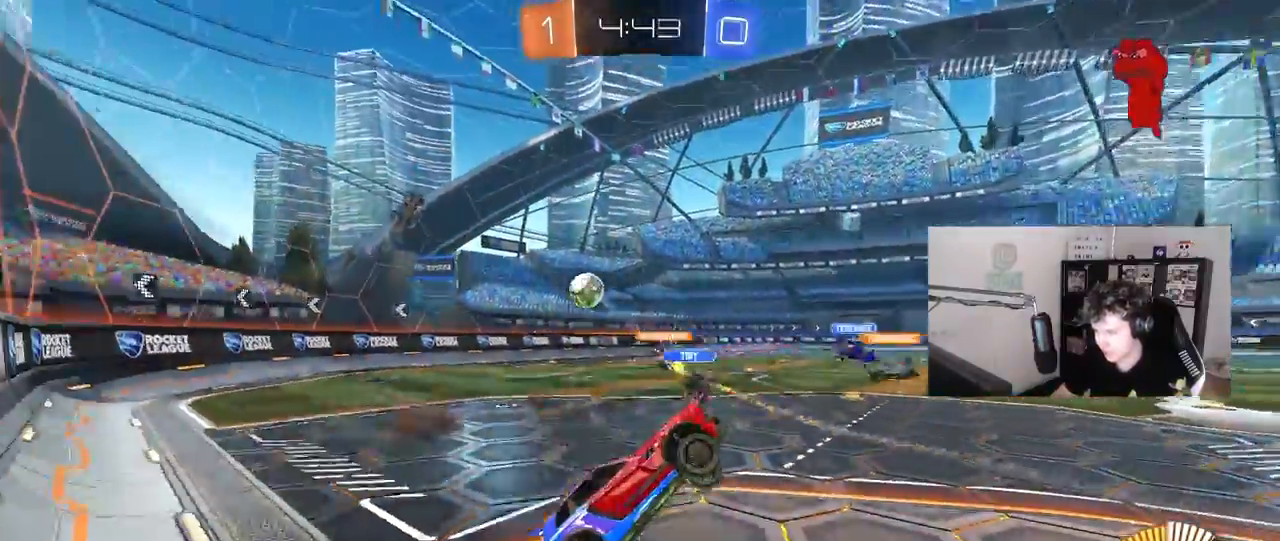
{"keys": ["a", "w"], "mouse": [], "mouse_move": "still", "events": [[150, "mouse_right", "down"], [183, "a", "down"], [233, "shift", "down"], [283, "mouse_right", "up"], [333, "shift", "up"]]}
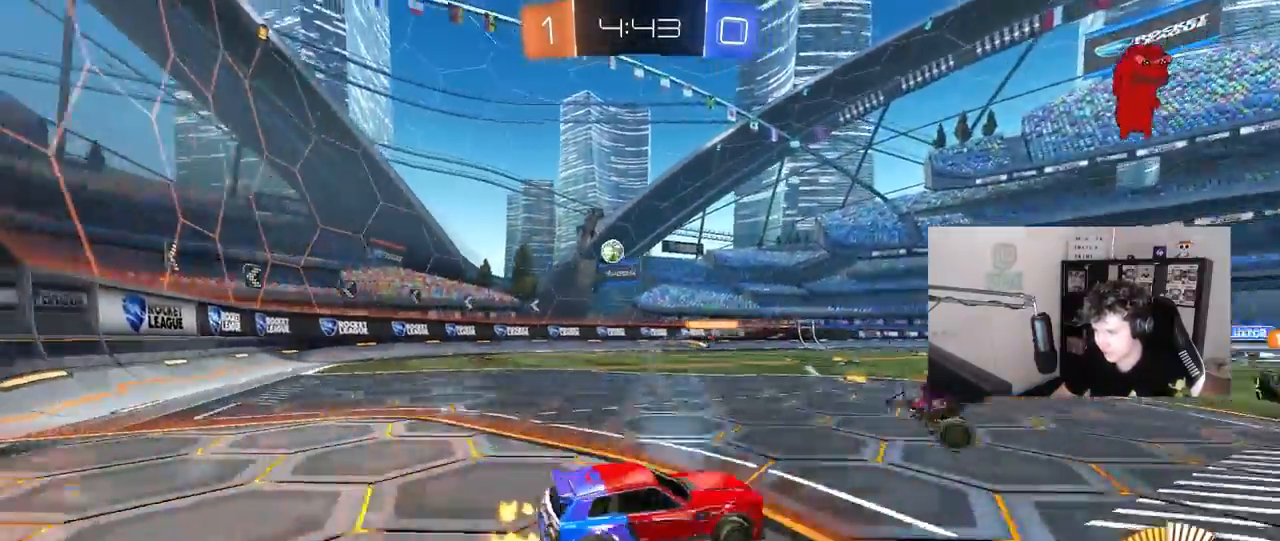
{"keys": ["w"], "mouse": ["left"], "mouse_move": "still", "events": [[67, "mouse_left", "down"], [383, "a", "up"]]}
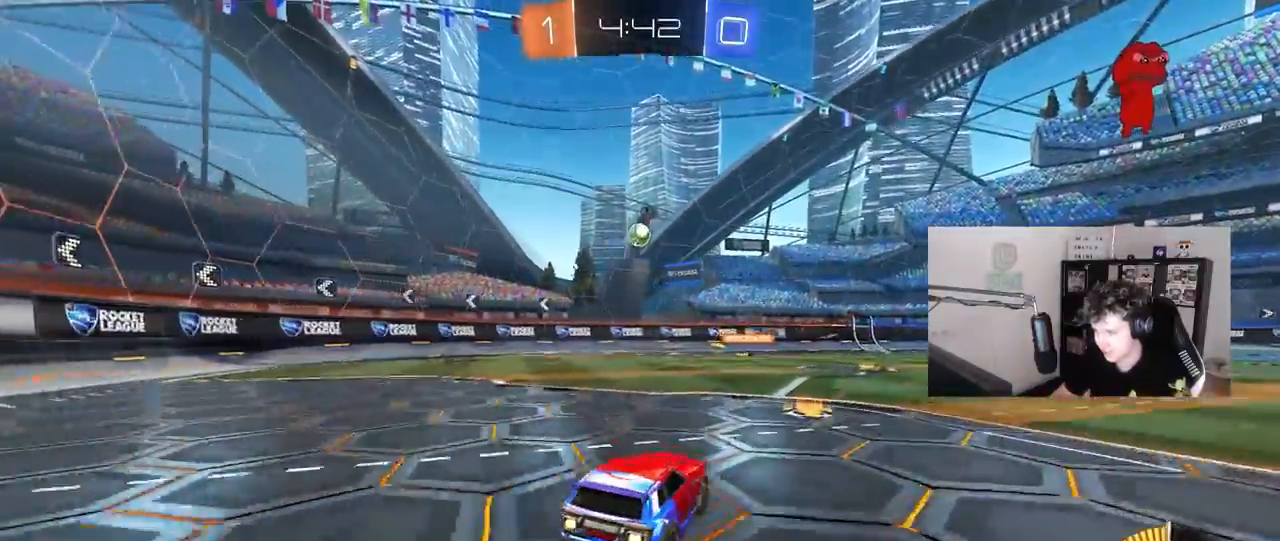
{"keys": [], "mouse": ["left", "right"], "mouse_move": "still", "events": [[83, "d", "down"], [167, "d", "up"], [217, "mouse_right", "down"], [217, "w", "up"], [267, "a", "down"], [267, "s", "down"], [400, "a", "up"], [450, "mouse_right", "up"], [450, "s", "up"], [500, "mouse_right", "down"]]}
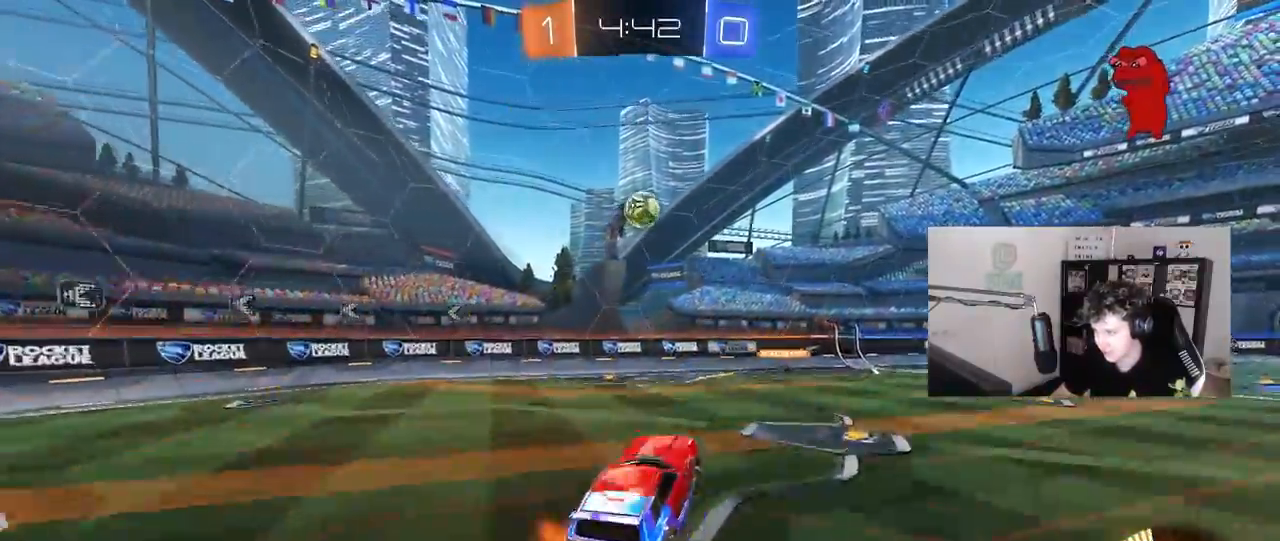
{"keys": ["w"], "mouse": [], "mouse_move": "still", "events": [[50, "s", "down"], [100, "a", "down"], [150, "shift", "down"], [183, "mouse_right", "up"], [183, "s", "up"], [233, "a", "up"], [233, "mouse_left", "up"], [283, "shift", "up"], [383, "w", "down"]]}
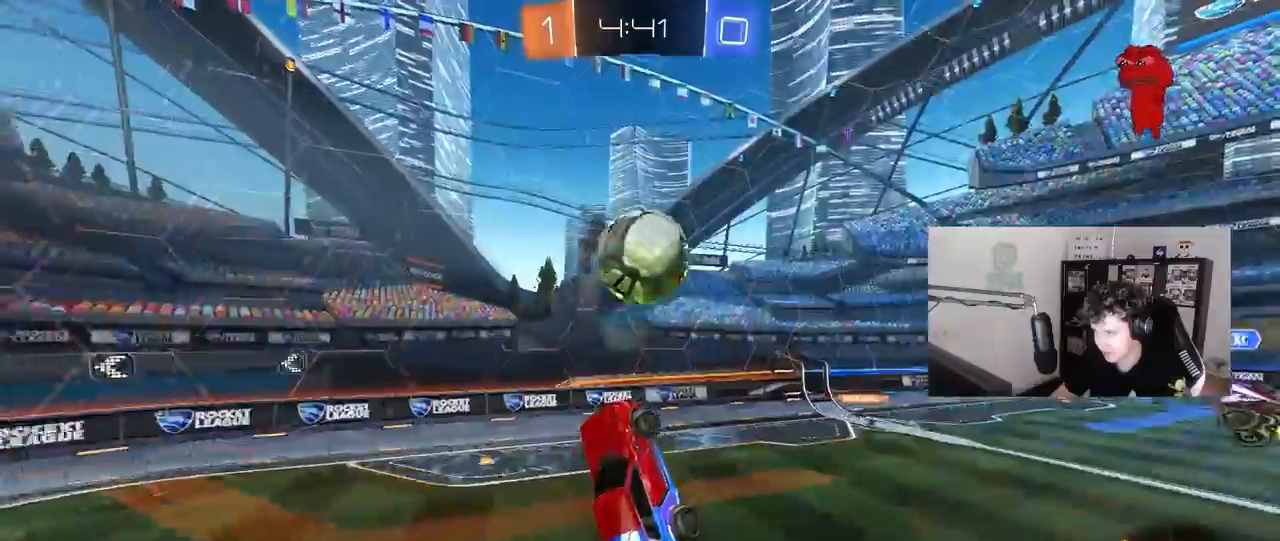
{"keys": ["d", "shift"], "mouse": [], "mouse_move": "still", "events": [[17, "d", "down"], [117, "shift", "down"], [300, "w", "up"]]}
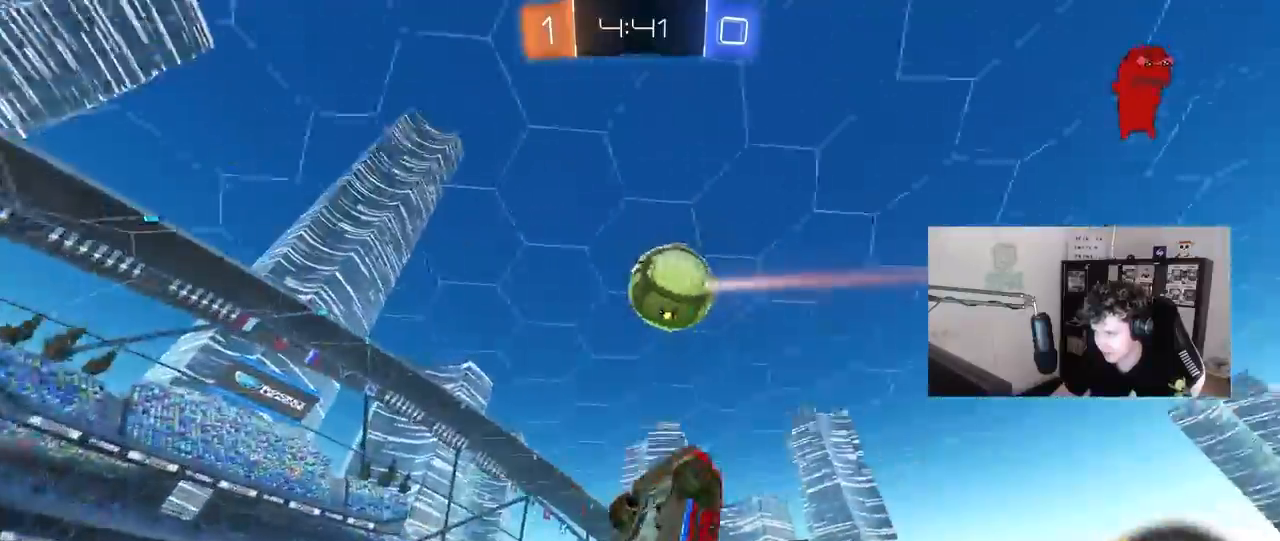
{"keys": ["d", "shift", "w"], "mouse": [], "mouse_move": "still", "events": [[33, "s", "down"], [33, "shift", "up"], [83, "mouse_left", "down"], [167, "shift", "down"], [217, "s", "up"], [317, "w", "down"], [500, "mouse_left", "up"]]}
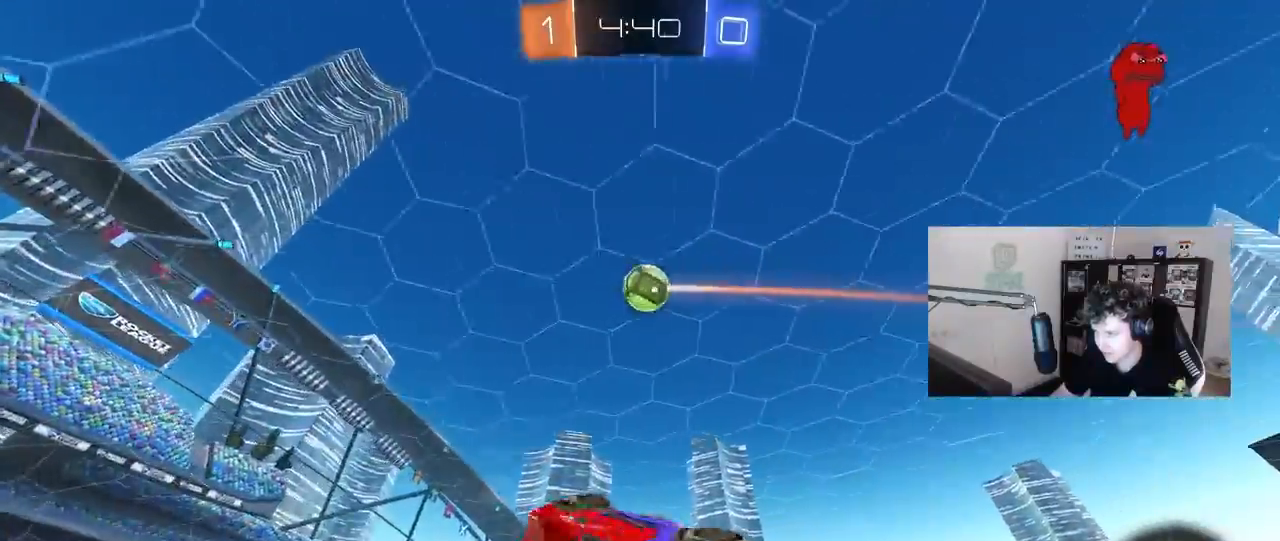
{"keys": [], "mouse": ["left"], "mouse_move": "still", "events": [[100, "w", "up"], [233, "w", "down"], [333, "w", "up"], [417, "mouse_left", "down"], [467, "d", "up"], [467, "shift", "up"]]}
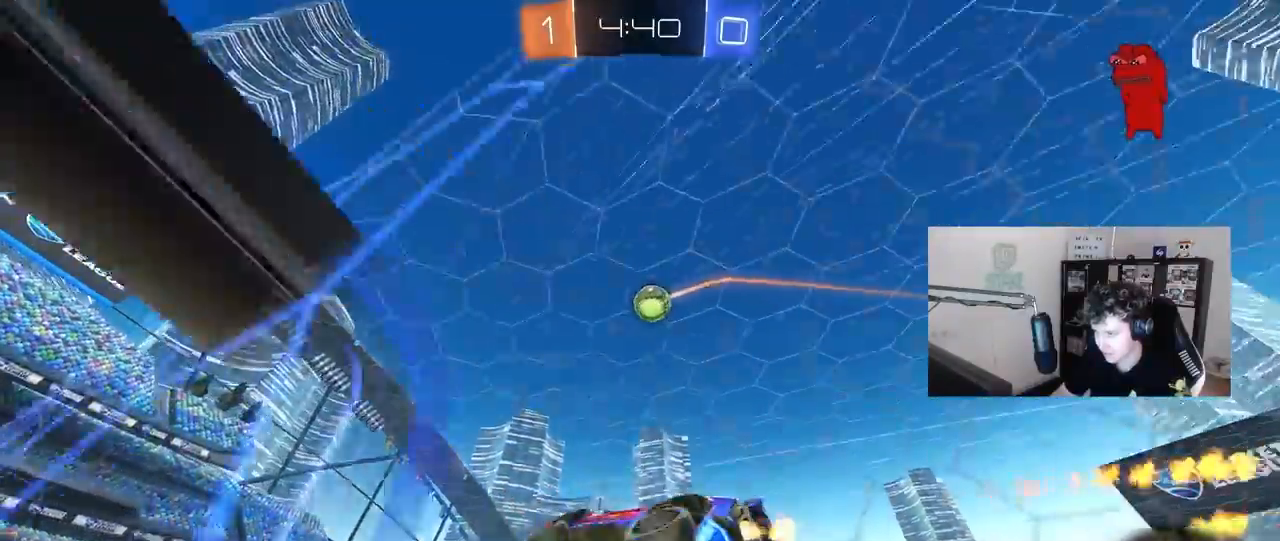
{"keys": ["a", "s"], "mouse": [], "mouse_move": "still", "events": [[17, "w", "down"], [250, "mouse_left", "up"], [300, "a", "down"], [483, "s", "down"], [483, "w", "up"]]}
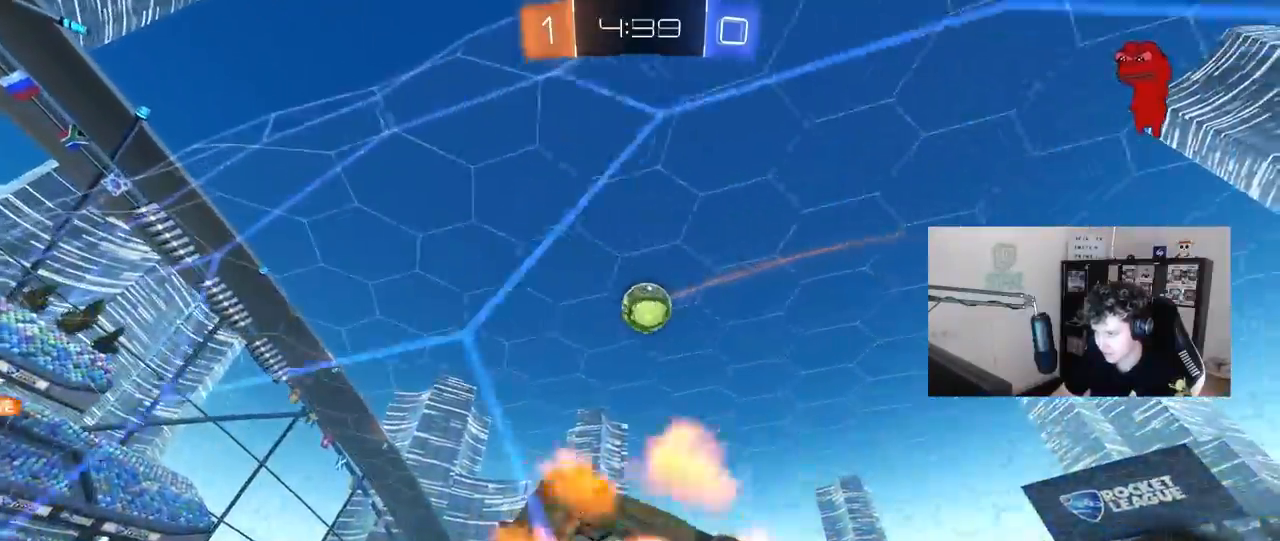
{"keys": ["s", "shift", "w"], "mouse": ["left", "right"], "events": [[33, "d", "down"], [33, "mouse_right", "down"], [83, "a", "up"], [133, "mouse_left", "down"], [167, "shift", "down"], [217, "mouse_right", "up"], [267, "s", "up"], [317, "d", "up"], [400, "mouse_right", "down"], [400, "w", "down"], [500, "s", "down"]]}
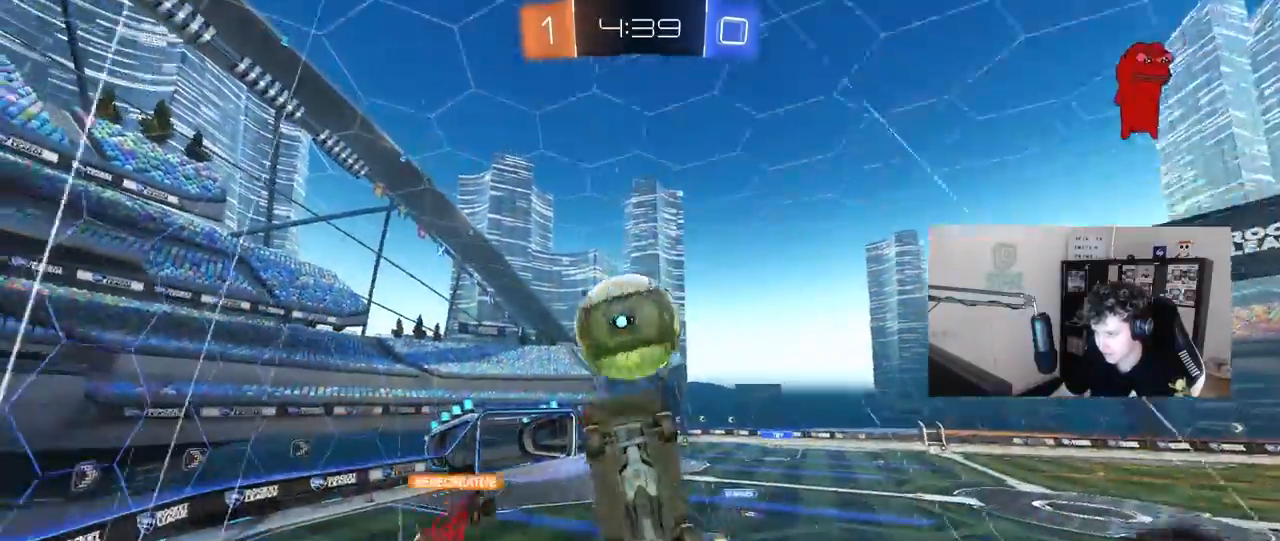
{"keys": ["a", "shift"], "mouse": [], "mouse_move": "still", "events": [[50, "w", "up"], [133, "mouse_left", "up"], [133, "mouse_right", "up"], [233, "s", "up"], [467, "a", "down"]]}
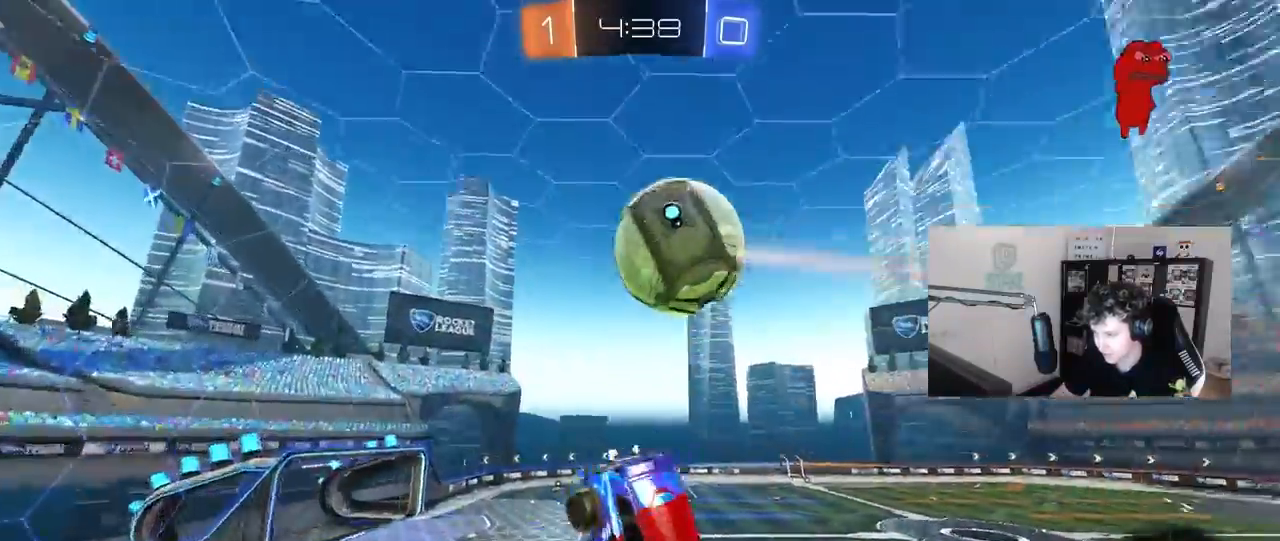
{"keys": ["d", "s"], "mouse": [], "mouse_move": "still", "events": [[17, "shift", "up"], [200, "s", "down"], [350, "a", "up"], [383, "d", "down"]]}
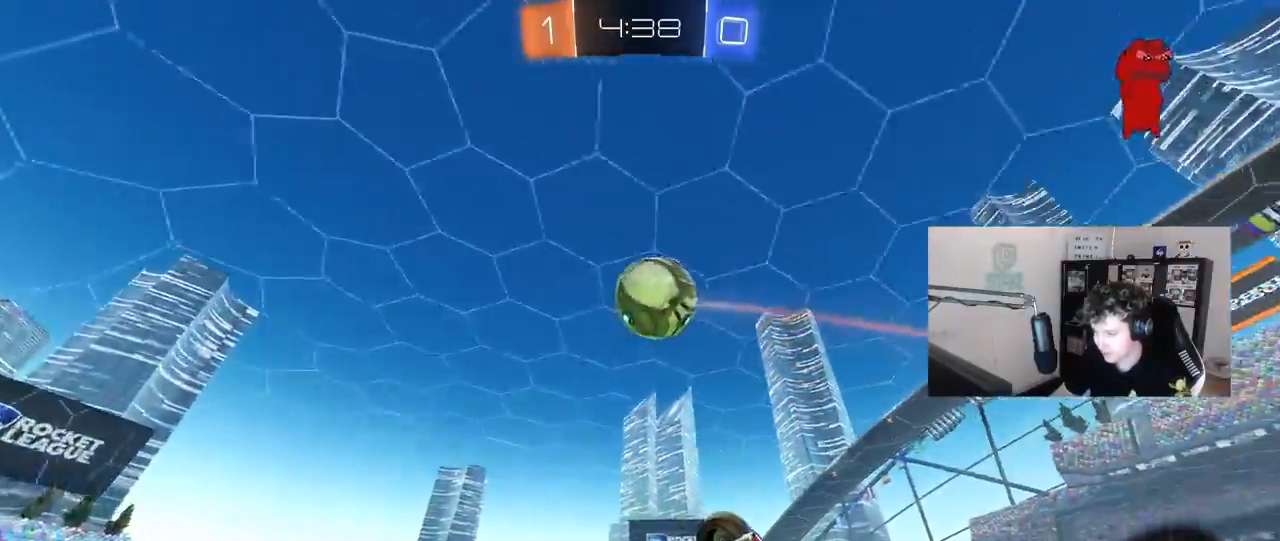
{"keys": ["d", "w"], "mouse": [], "mouse_move": "still", "events": [[133, "a", "down"], [133, "shift", "down"], [167, "d", "up"], [267, "s", "up"], [417, "a", "up"], [417, "d", "down"], [417, "shift", "up"], [417, "w", "down"]]}
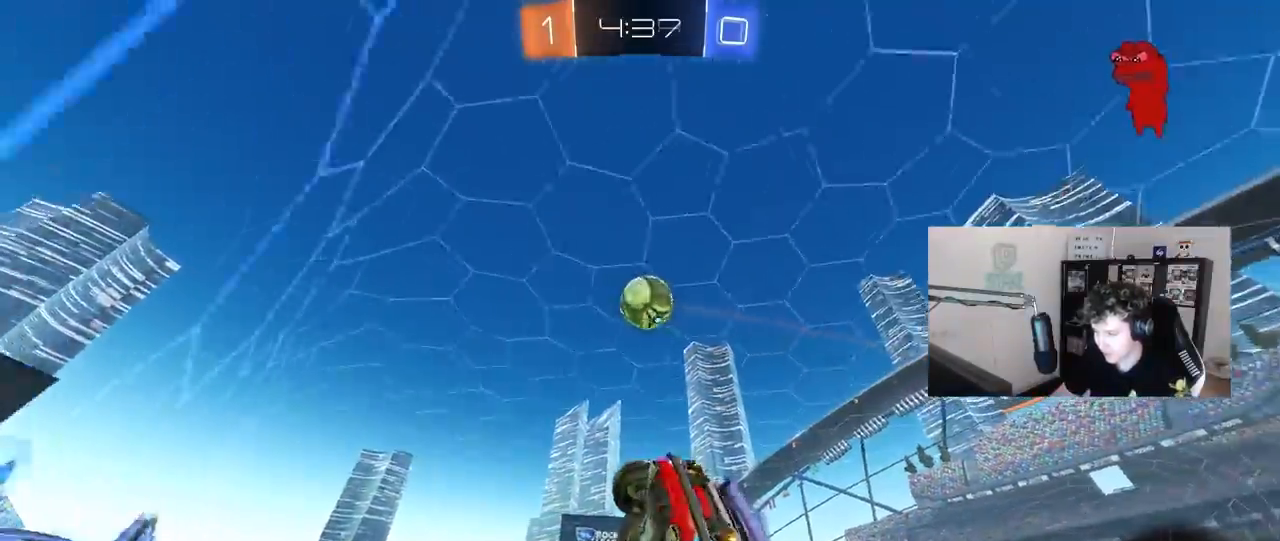
{"keys": ["d", "w"], "mouse": [], "mouse_move": "still", "events": [[233, "shift", "down"], [333, "shift", "up"]]}
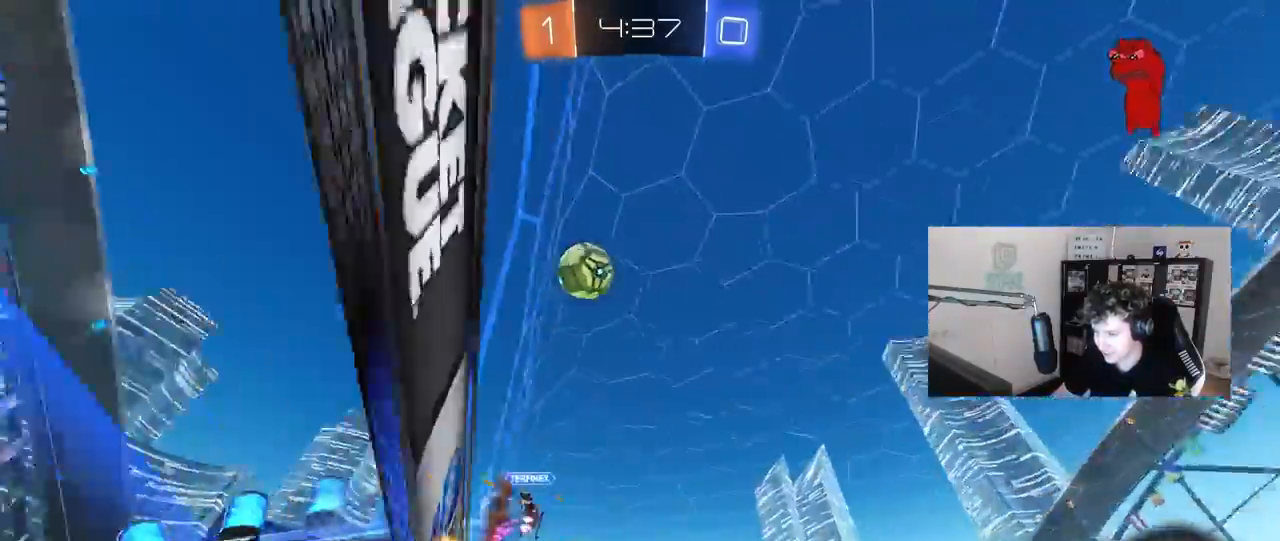
{"keys": ["d", "w"], "mouse": ["left"], "mouse_move": "still", "events": [[300, "mouse_left", "down"]]}
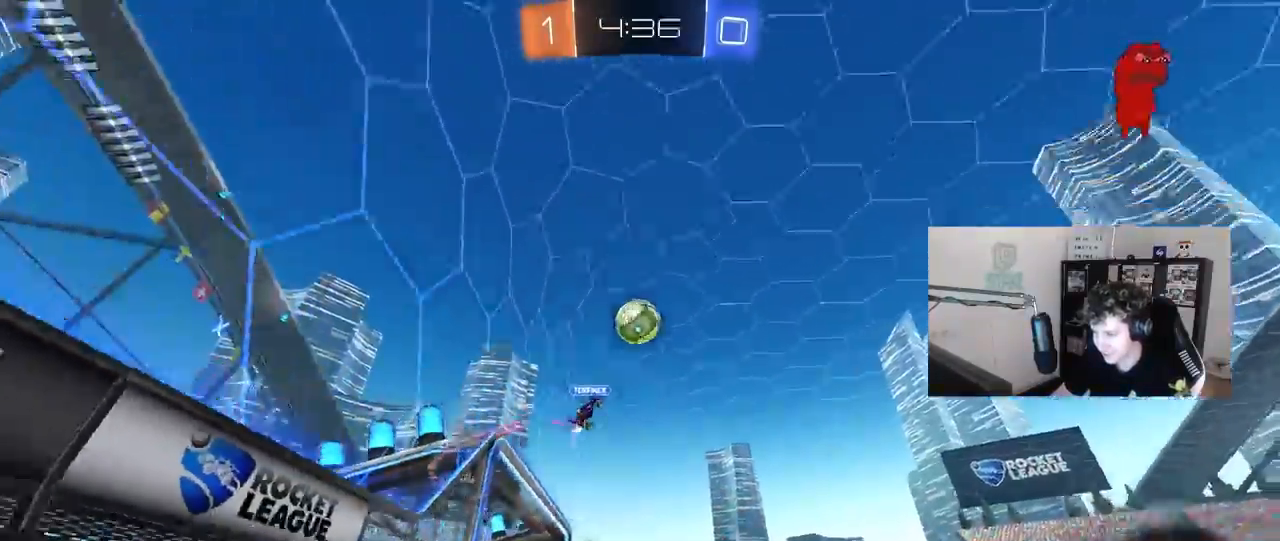
{"keys": ["w"], "mouse": [], "mouse_move": "still", "events": [[83, "d", "up"], [167, "a", "down"], [217, "mouse_left", "up"], [400, "a", "up"]]}
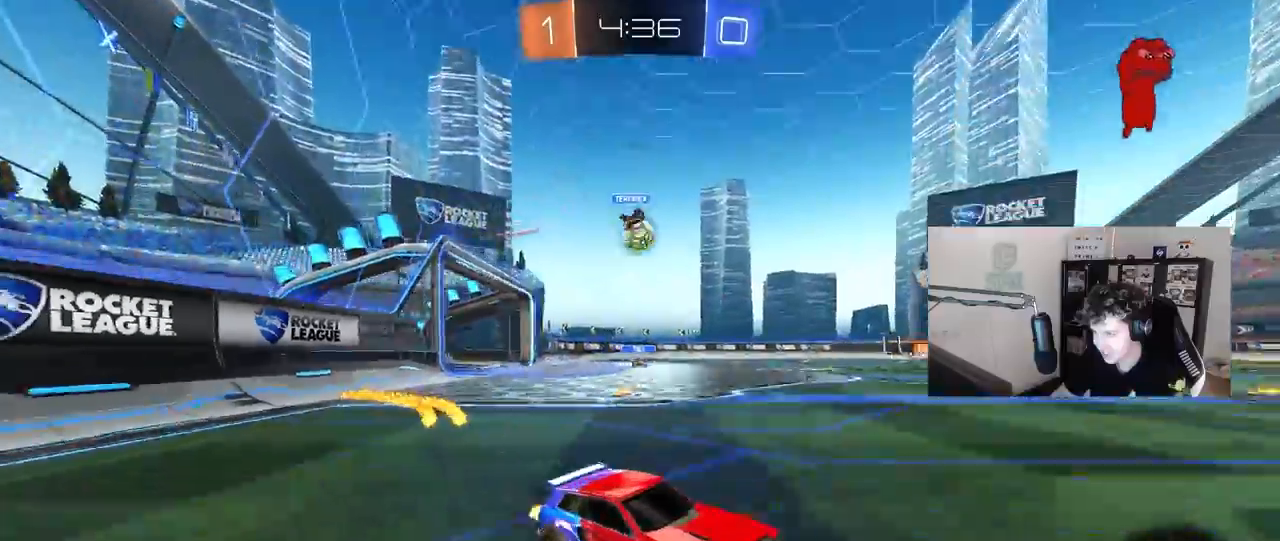
{"keys": ["a", "shift", "w"], "mouse": ["left", "right"], "mouse_move": "still", "events": [[283, "mouse_left", "down"], [317, "a", "down"], [333, "mouse_right", "down"], [367, "shift", "down"], [417, "mouse_right", "up"], [467, "mouse_right", "down"]]}
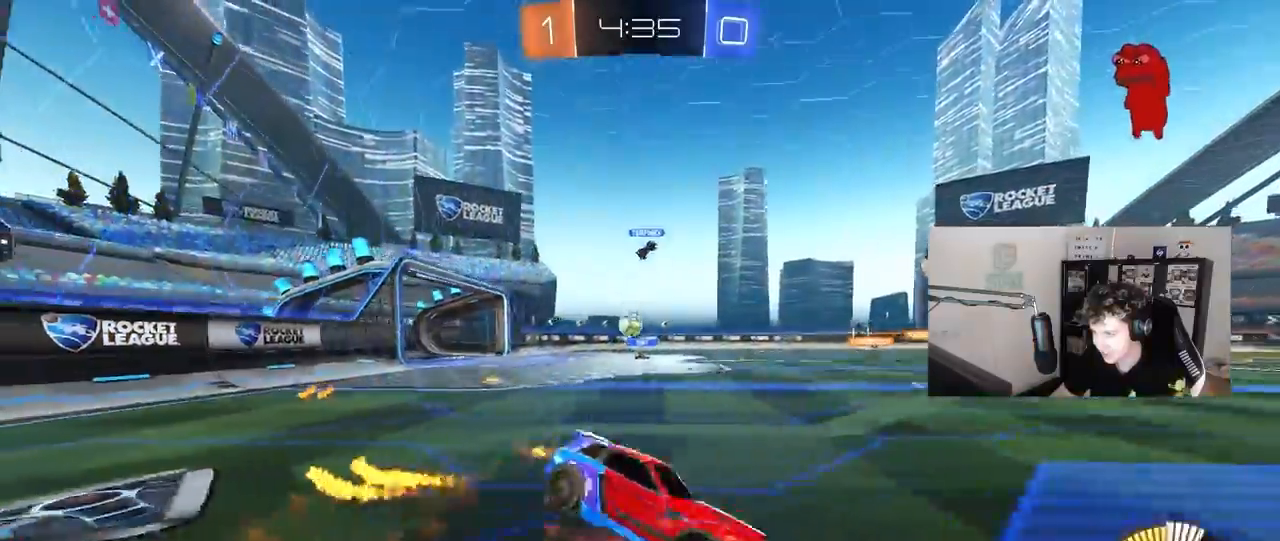
{"keys": ["a", "s", "shift"], "mouse": [], "mouse_move": "still", "events": [[17, "s", "down"], [67, "w", "up"], [200, "mouse_right", "up"], [300, "mouse_left", "up"], [350, "s", "up"], [483, "s", "down"]]}
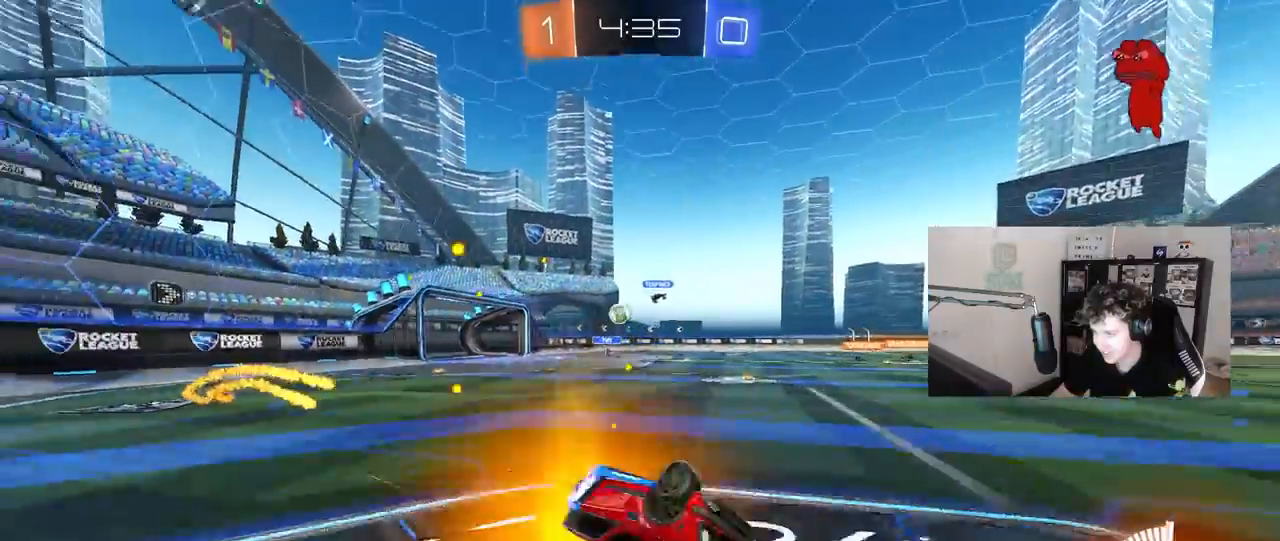
{"keys": ["d", "s"], "mouse": [], "mouse_move": "still", "events": [[217, "a", "up"], [217, "d", "down"], [217, "shift", "up"]]}
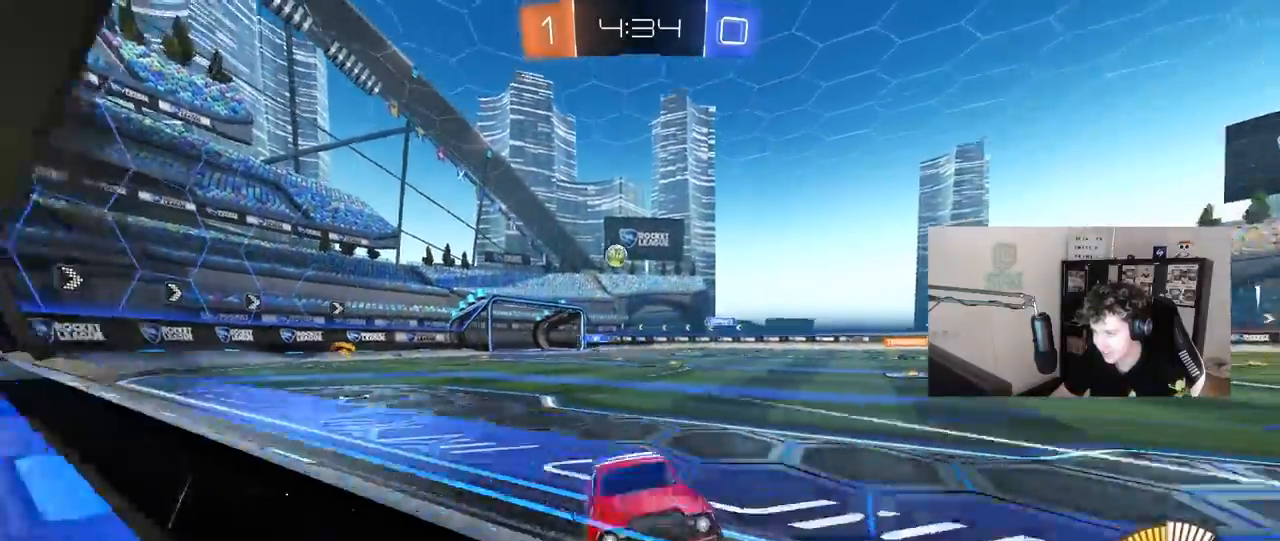
{"keys": ["d", "w"], "mouse": [], "mouse_move": "still", "events": [[50, "s", "up"], [133, "w", "down"], [183, "mouse_left", "down"], [467, "mouse_left", "up"]]}
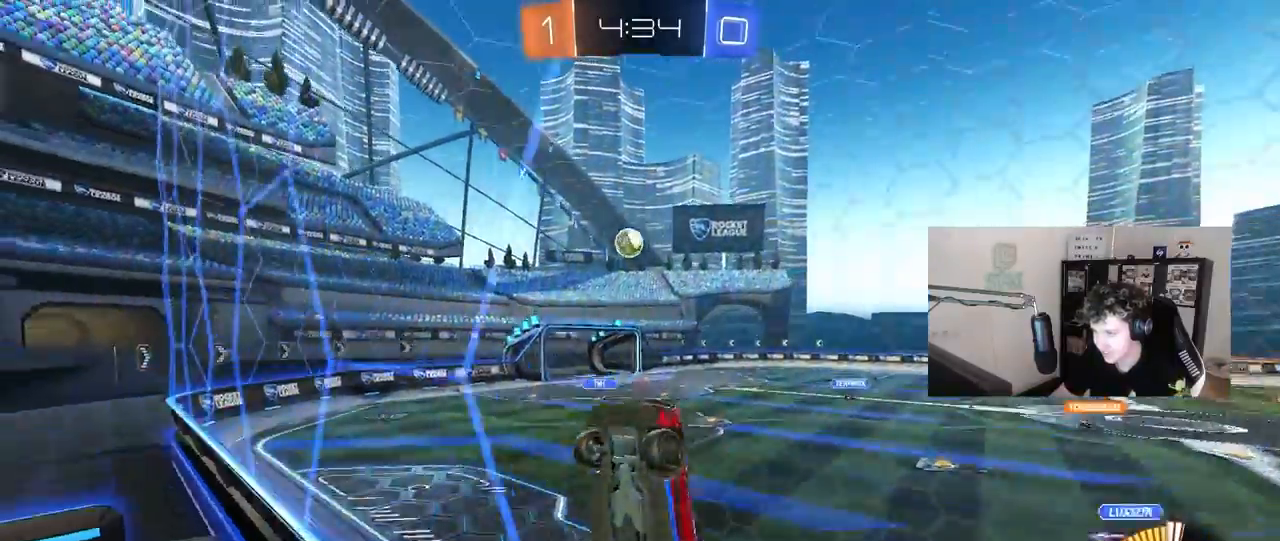
{"keys": ["a", "s", "shift"], "mouse": ["left", "right"], "mouse_move": "down-left", "events": [[300, "mouse_left", "down"], [350, "d", "up"], [350, "mouse_right", "down"], [350, "w", "up"], [400, "a", "down"], [400, "s", "down"], [400, "shift", "down"]]}